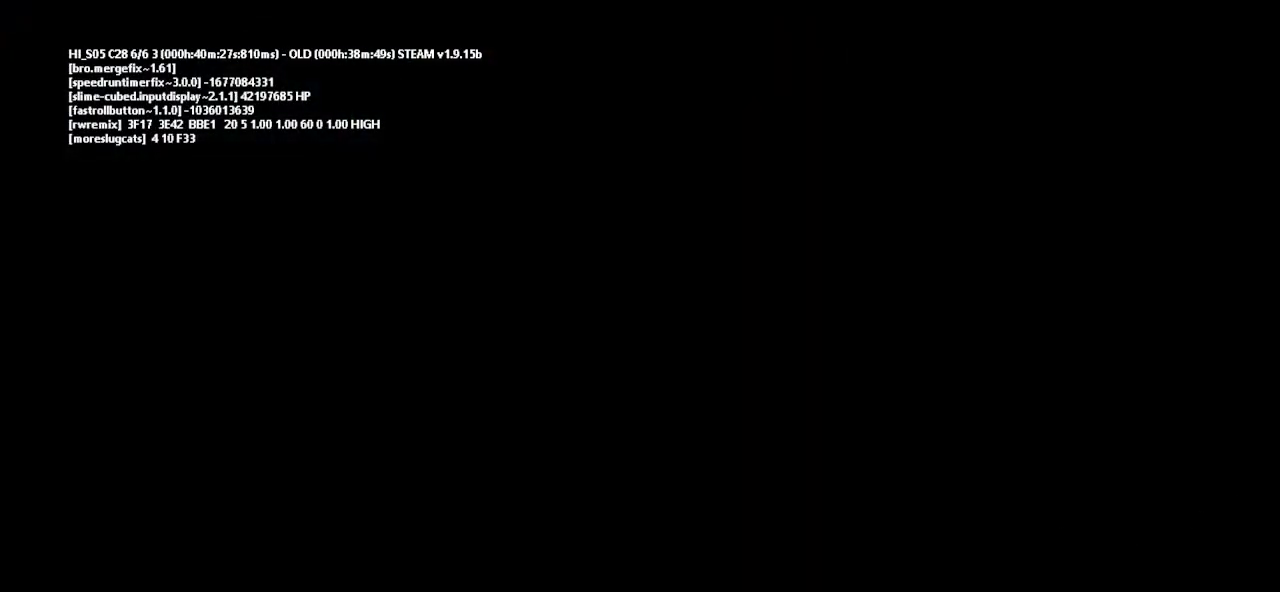
Gameplay with keyboard and mouse; each line is a JSON object with the keys held at the frame after it. "events" lists presses ("down") and releases ("up") of "down", "g", "j", "left", "r", "right", "t" and "up" between this image and that frame as [ms after this image, input, new state], when the widget could be followed in between. No other keys are recorded. Mouse buttons are not recorded. Not read: mouse_move.
{"keys": [], "events": []}
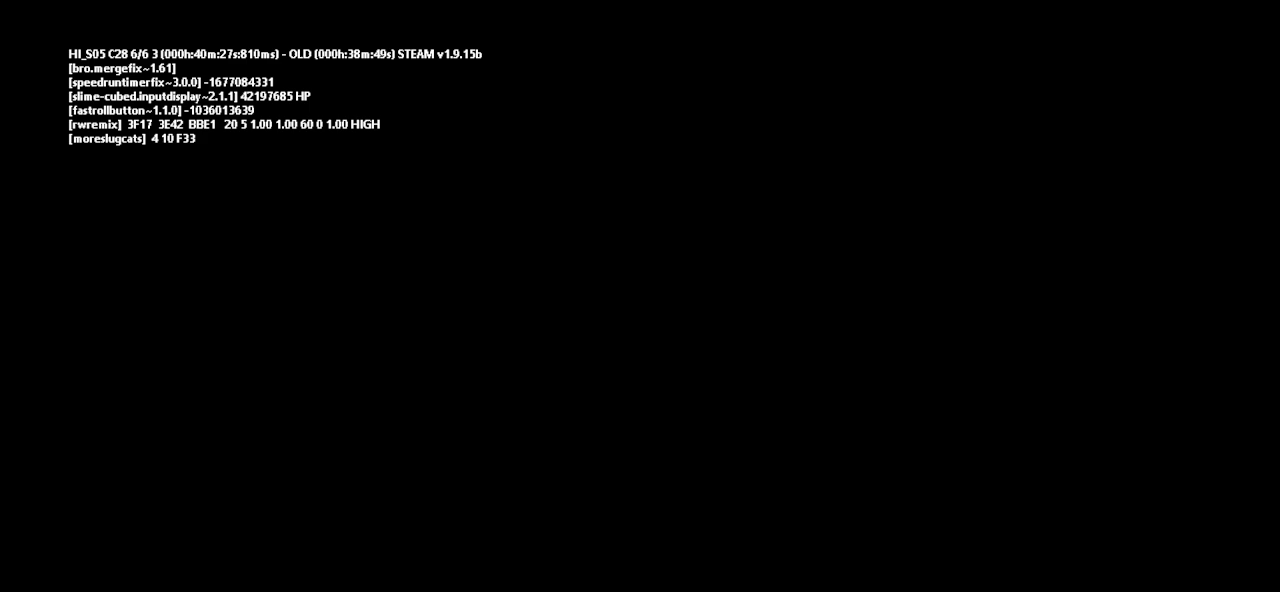
{"keys": [], "events": []}
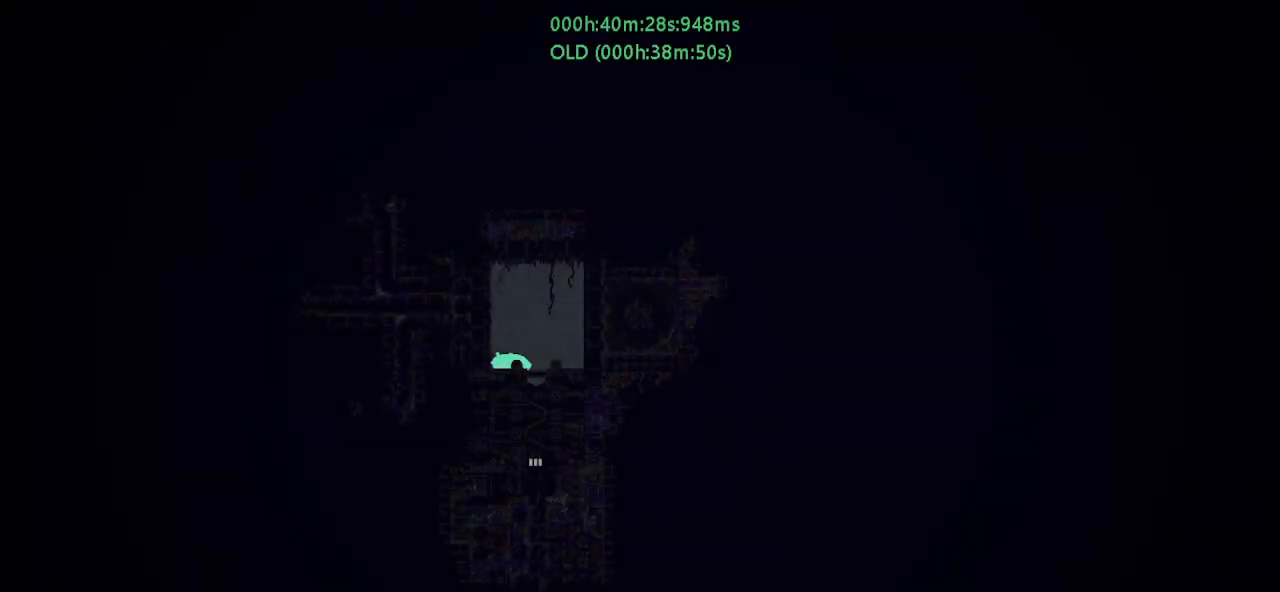
{"keys": [], "events": []}
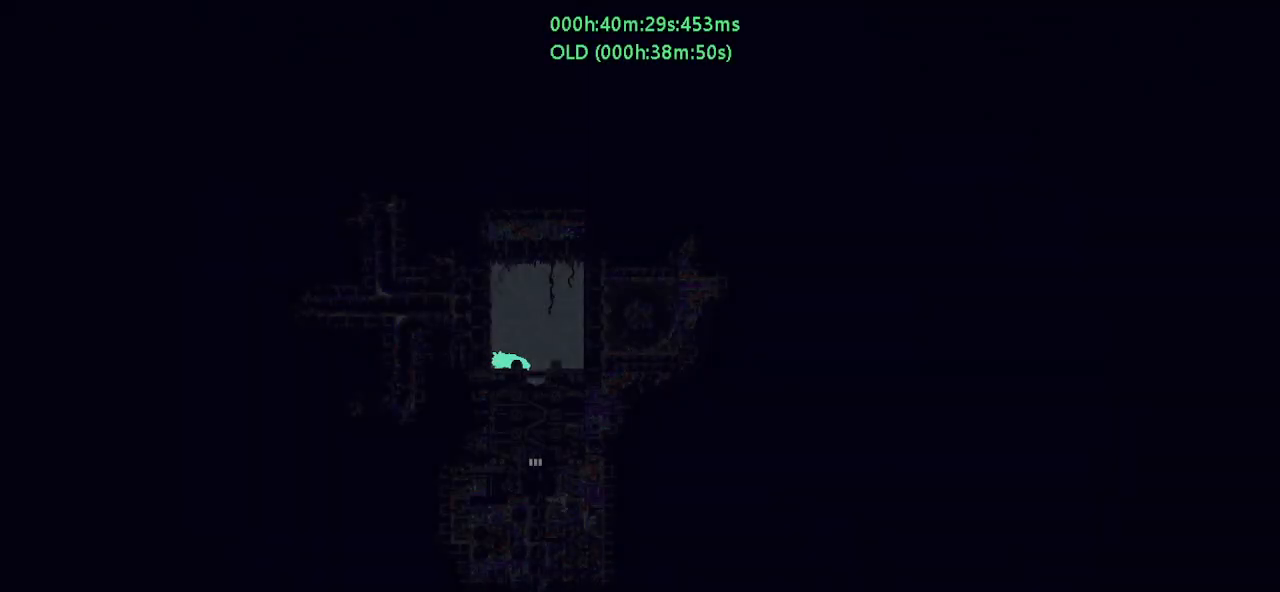
{"keys": ["right"], "events": [[50, "right", "down"]]}
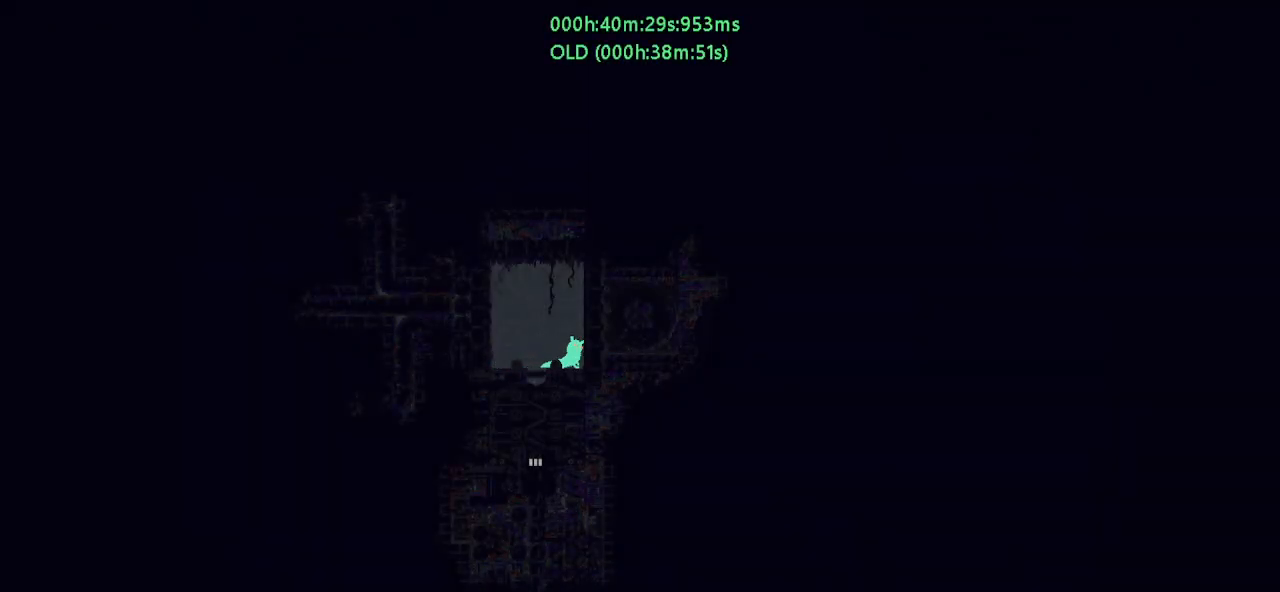
{"keys": [], "events": [[50, "right", "up"], [200, "left", "down"], [350, "left", "up"]]}
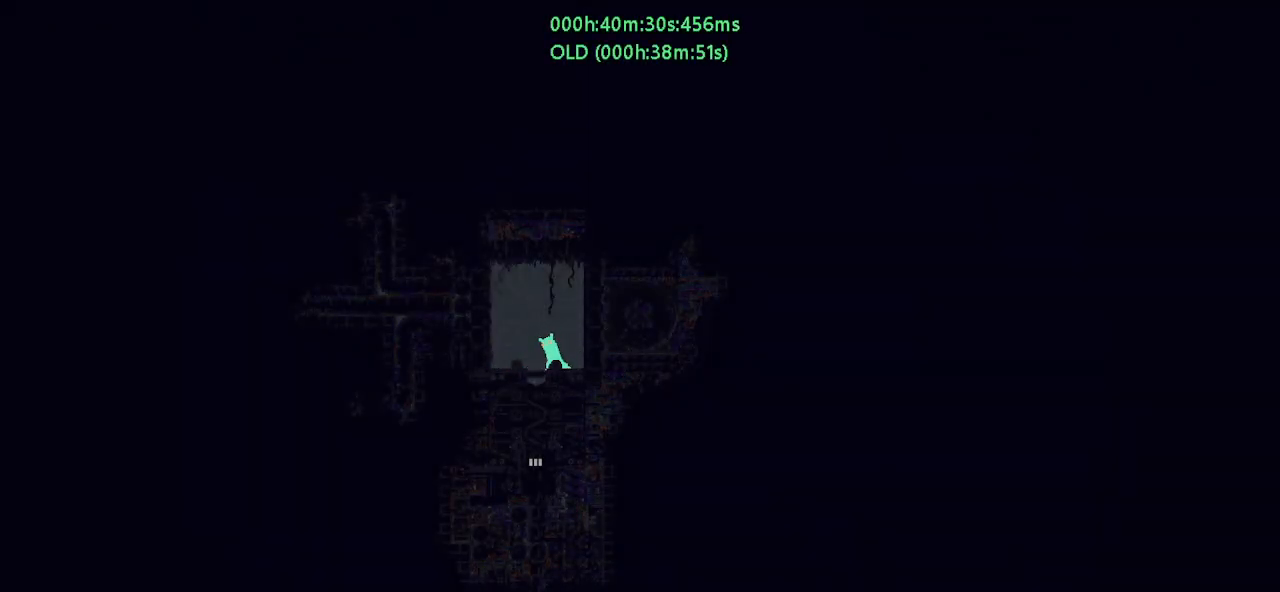
{"keys": [], "events": [[67, "down", "down"], [150, "down", "up"]]}
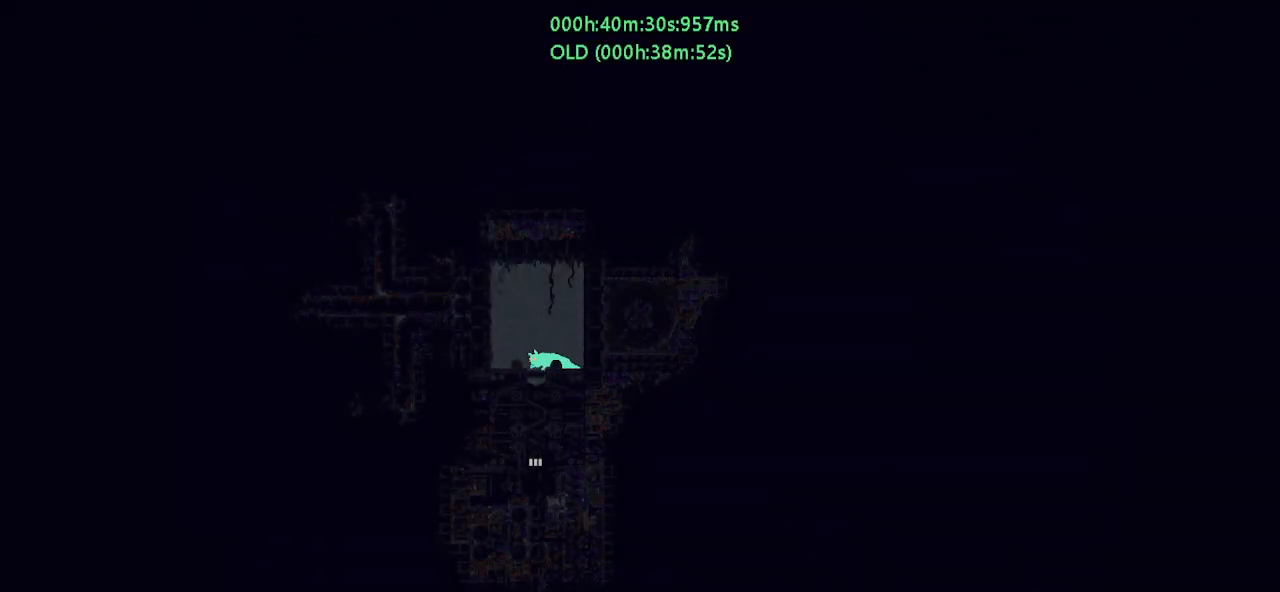
{"keys": [], "events": [[50, "left", "down"], [117, "left", "up"]]}